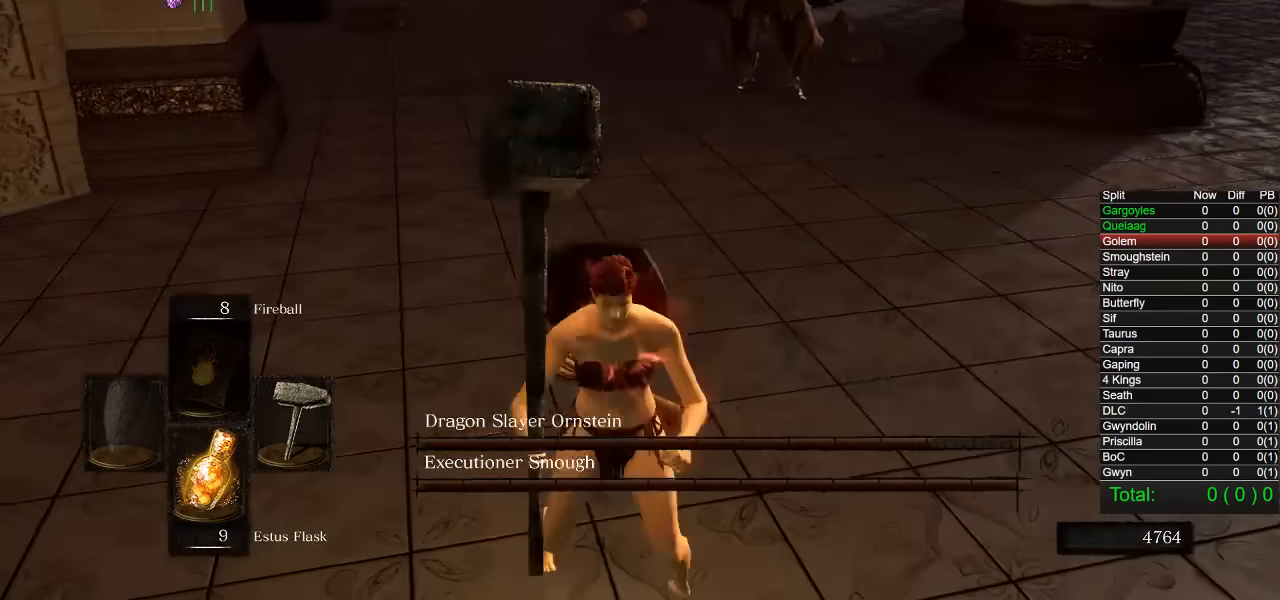
Gameplay with a controller (PlayStation layout); each line is a JSON object with the inputs held at the frame after it. "events" lists button and stick changes between this image and that frame as [ms after this image, input, new state], when the widget could be followed in between.
{"buttons": [], "left_stick": "right", "right_stick": "left", "events": [[33, "right_stick", "up-left"], [400, "right_stick", "left"]]}
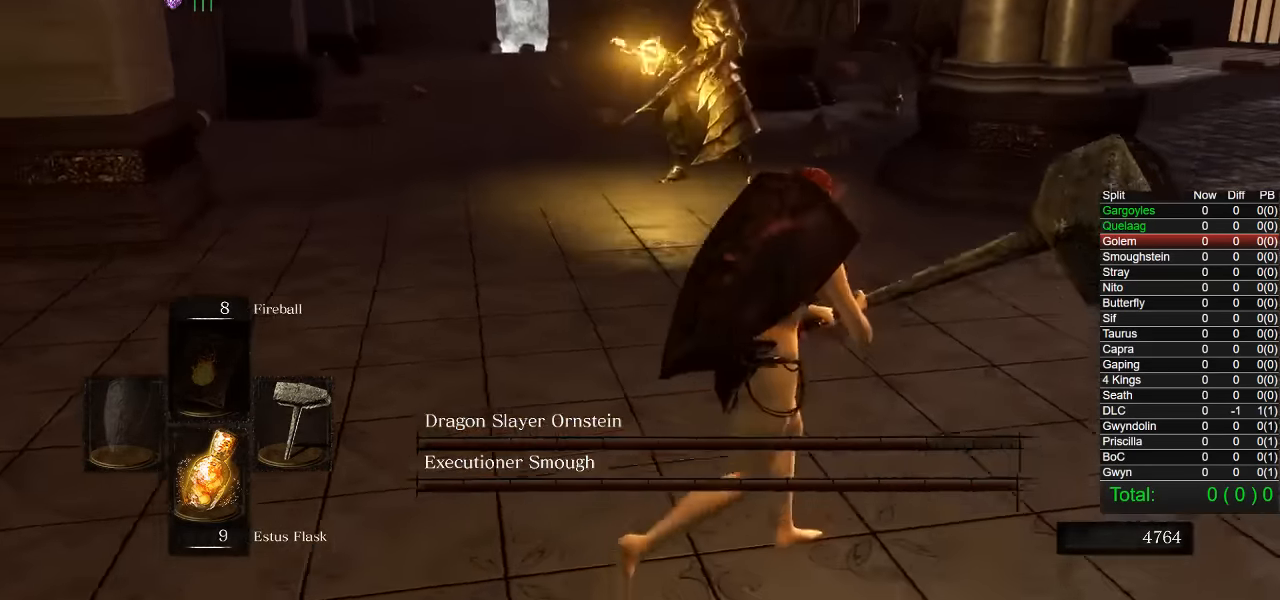
{"buttons": [], "left_stick": "up-right", "right_stick": "center", "events": [[117, "left_stick", "down-right"], [183, "right_stick", "center"], [483, "left_stick", "up-right"]]}
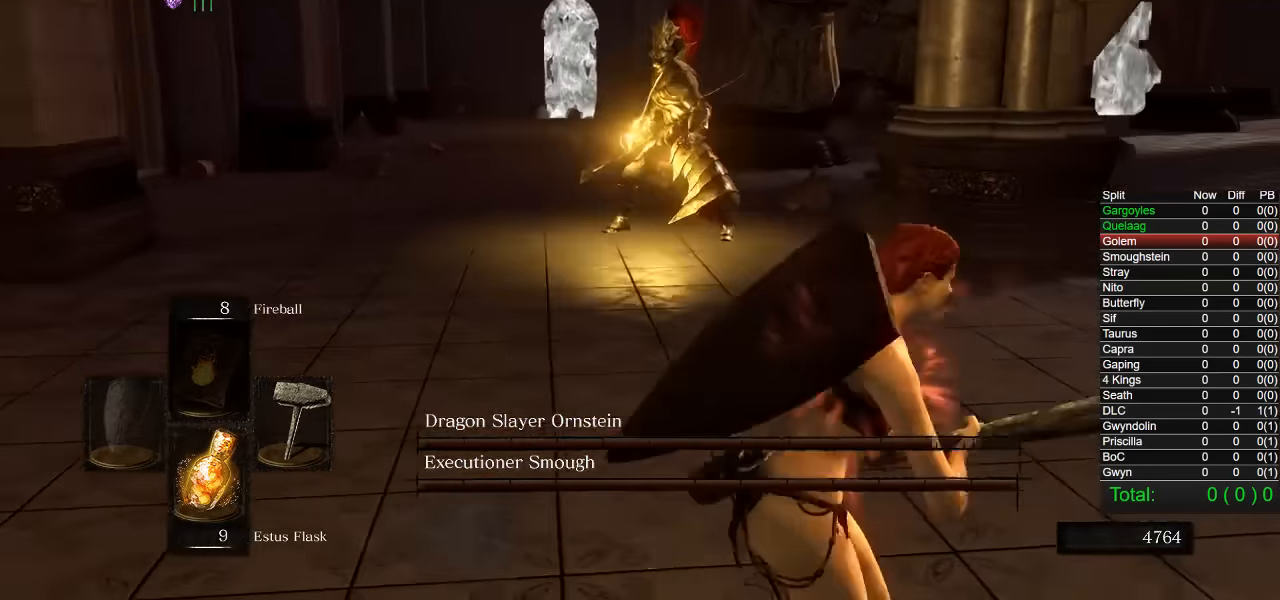
{"buttons": [], "left_stick": "up-right", "right_stick": "left", "events": [[100, "CIRCLE", "down"], [250, "CIRCLE", "up"], [333, "right_stick", "left"]]}
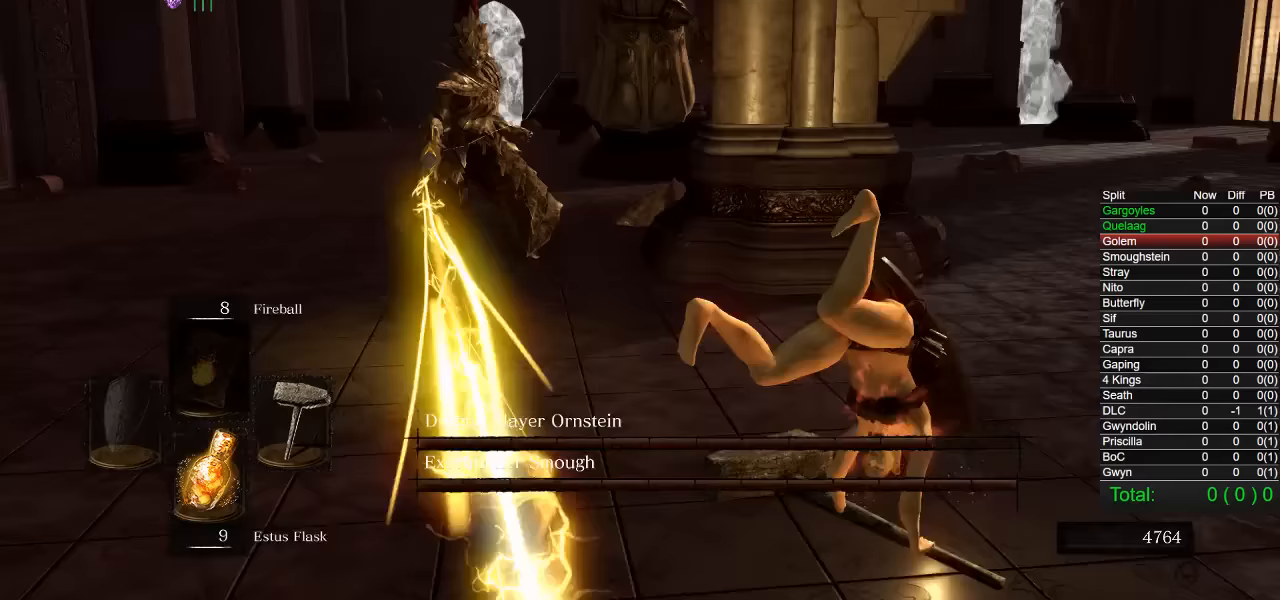
{"buttons": [], "left_stick": "up", "right_stick": "center", "events": [[83, "right_stick", "center"], [133, "right_stick", "left"], [233, "left_stick", "up"], [367, "right_stick", "center"]]}
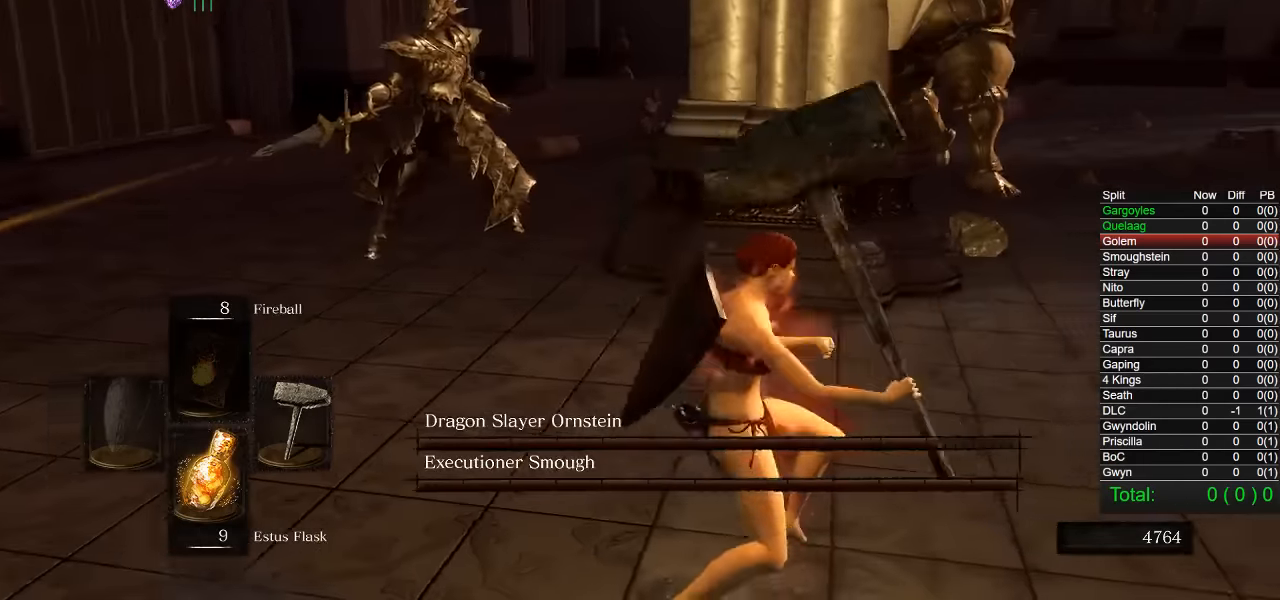
{"buttons": [], "left_stick": "down-left", "right_stick": "right", "events": [[17, "right_stick", "left"], [150, "right_stick", "center"], [383, "left_stick", "left"], [433, "left_stick", "down-left"], [467, "right_stick", "right"]]}
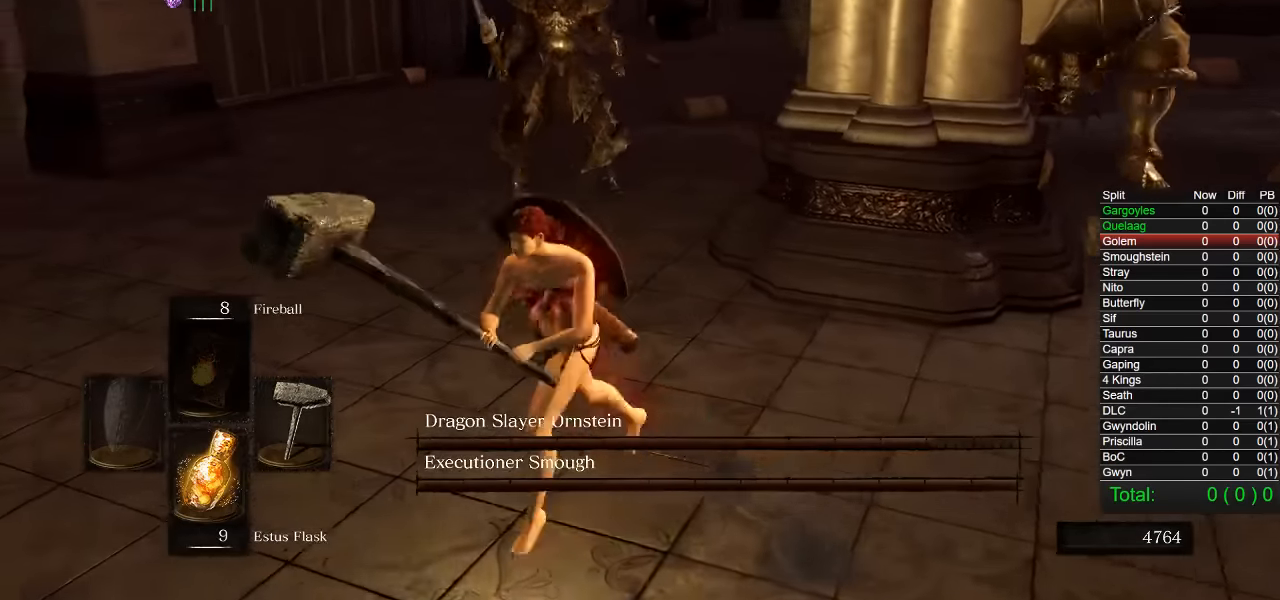
{"buttons": [], "left_stick": "down-left", "right_stick": "center", "events": [[83, "right_stick", "center"], [267, "left_stick", "center"], [400, "left_stick", "down-left"]]}
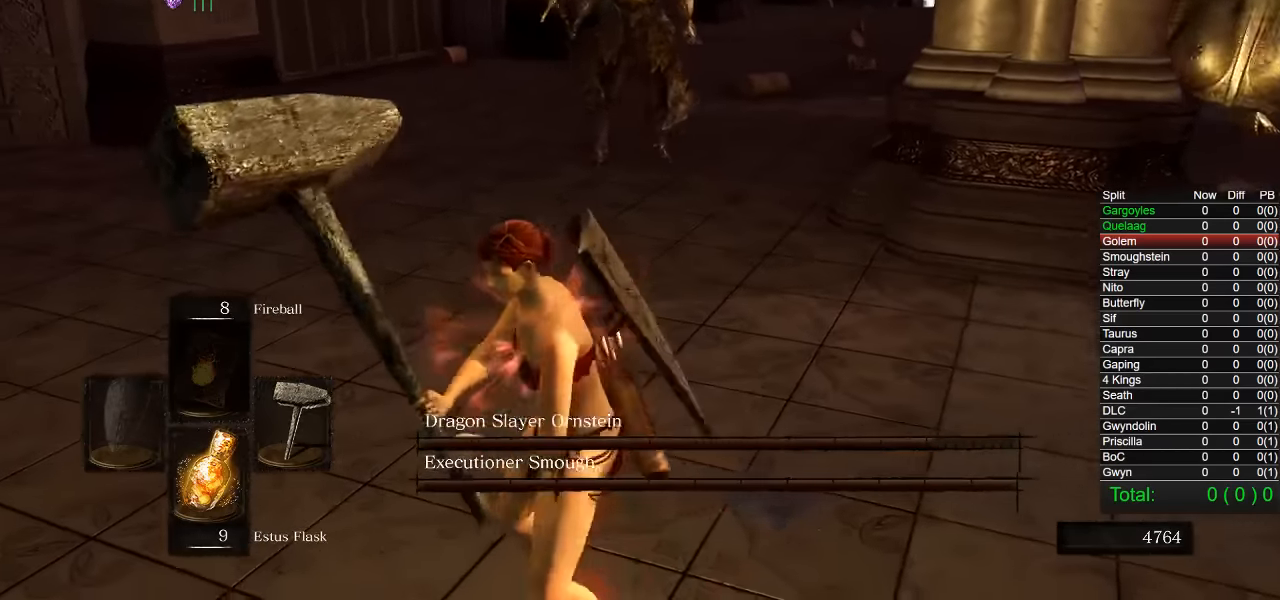
{"buttons": ["L1"], "left_stick": "up-left", "right_stick": "right", "events": [[33, "right_stick", "right"], [133, "L1", "down"], [133, "left_stick", "left"], [217, "L1", "up"], [267, "left_stick", "center"], [500, "L1", "down"], [500, "left_stick", "up-left"]]}
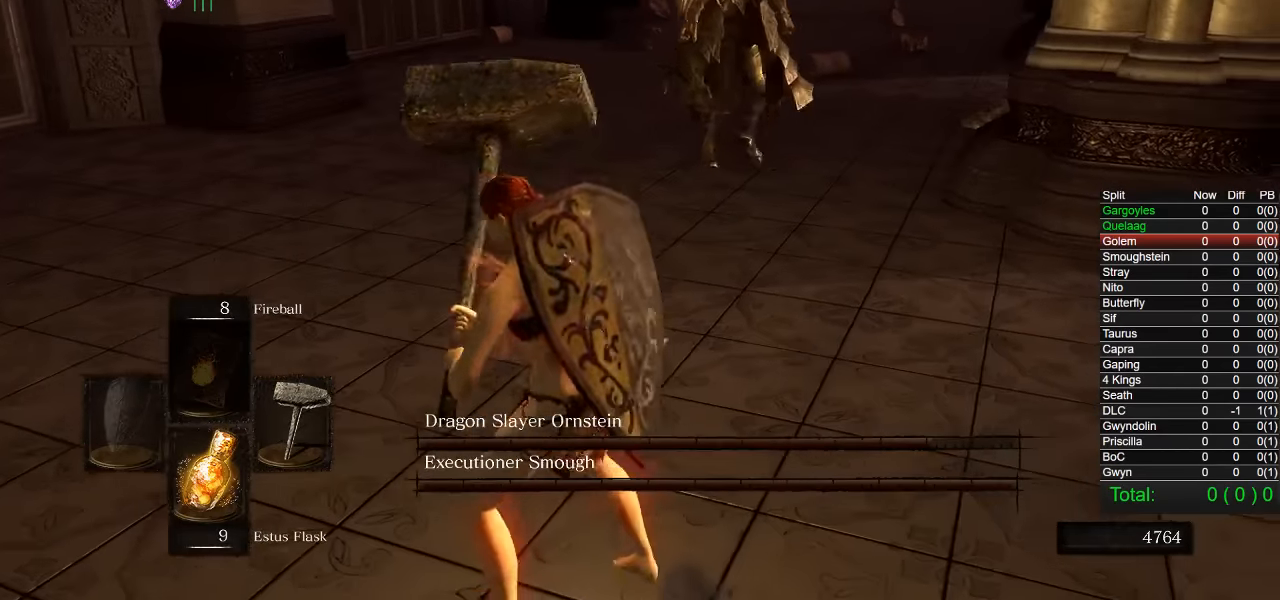
{"buttons": [], "left_stick": "up-left", "right_stick": "right", "events": [[83, "L1", "up"]]}
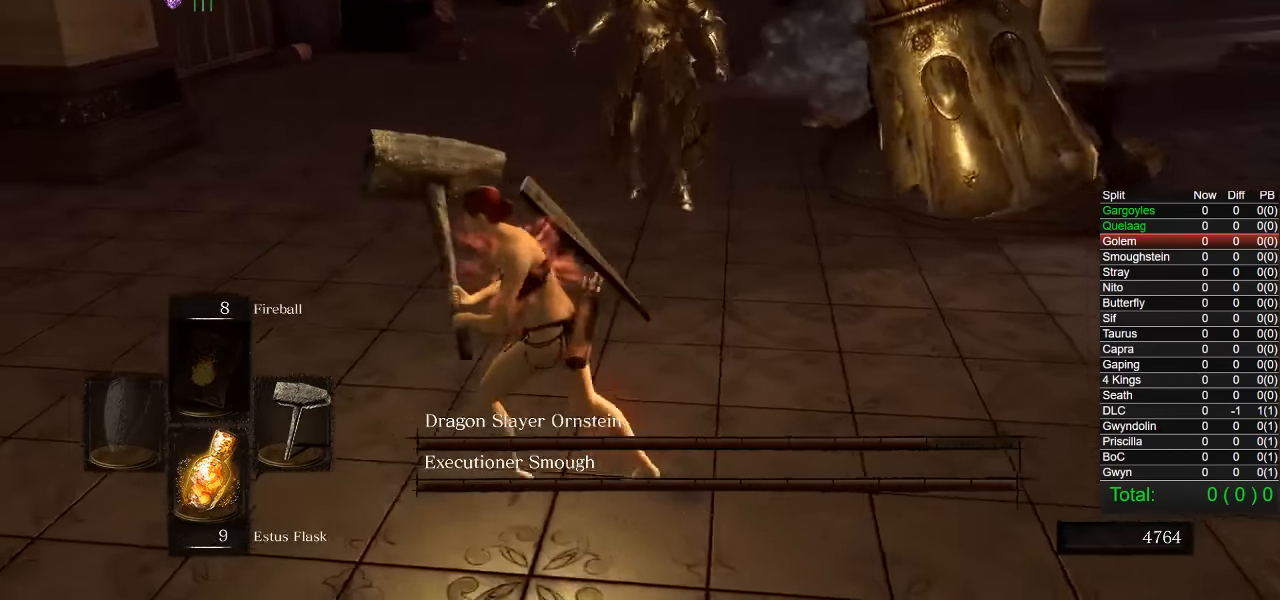
{"buttons": [], "left_stick": "down", "right_stick": "center", "events": [[33, "left_stick", "down-left"], [183, "left_stick", "down"], [217, "right_stick", "center"]]}
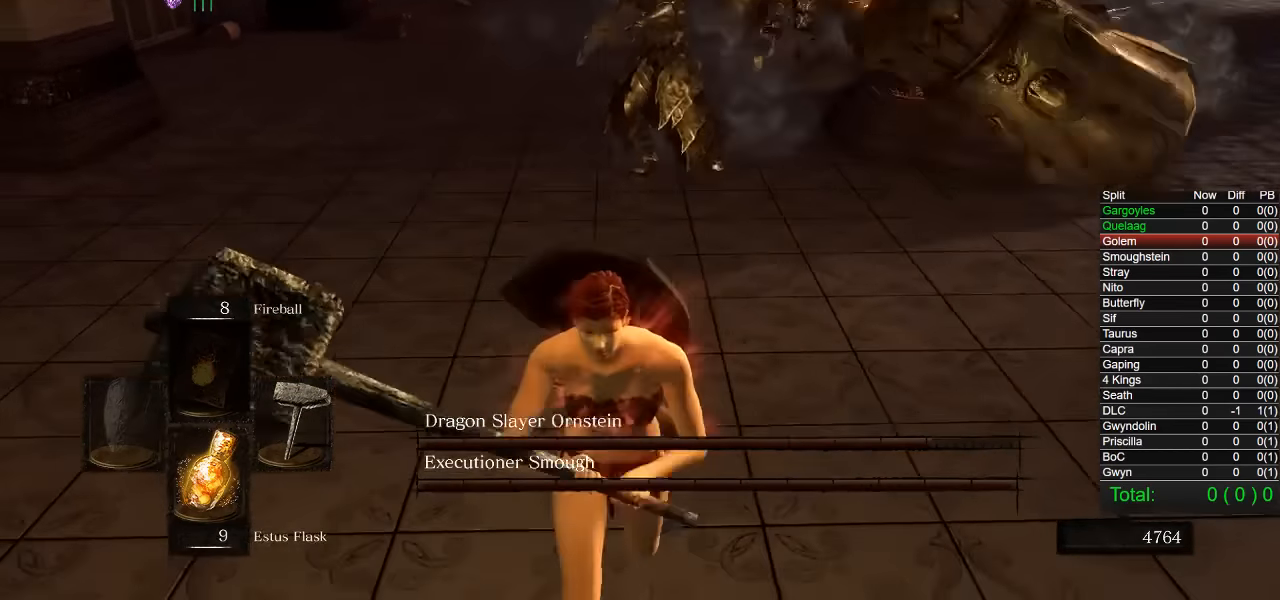
{"buttons": [], "left_stick": "right", "right_stick": "left", "events": [[167, "left_stick", "down-right"], [283, "left_stick", "right"], [283, "right_stick", "left"]]}
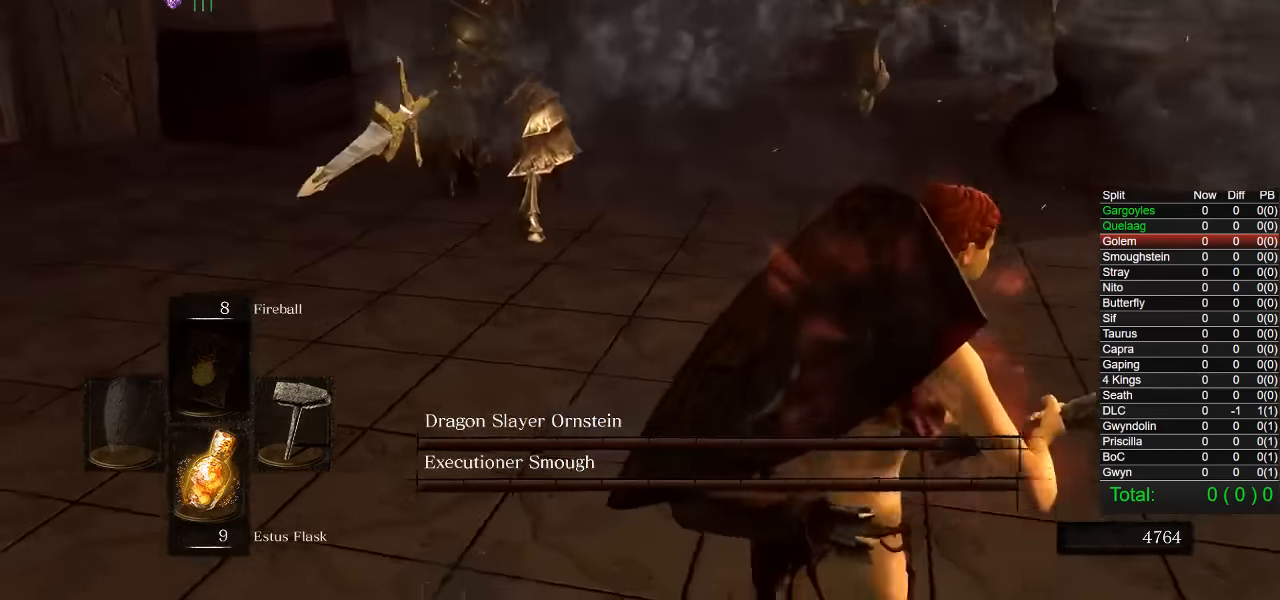
{"buttons": [], "left_stick": "down-right", "right_stick": "left", "events": [[150, "left_stick", "down-right"], [217, "right_stick", "center"], [333, "right_stick", "left"]]}
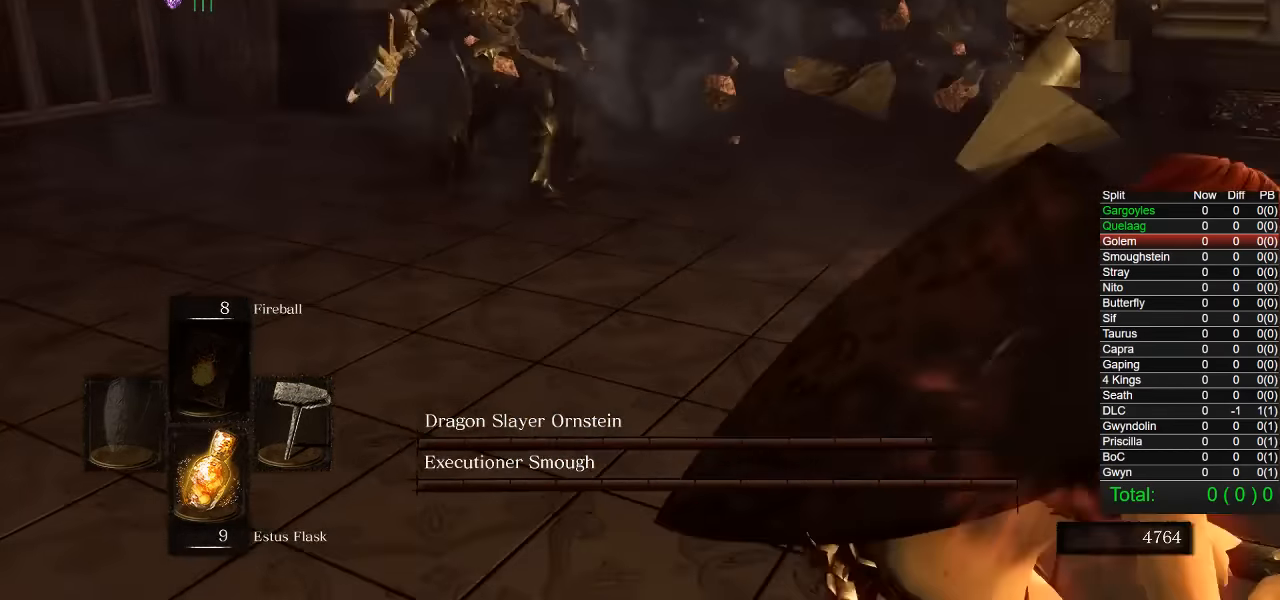
{"buttons": [], "left_stick": "down-right", "right_stick": "left", "events": [[317, "left_stick", "right"], [466, "left_stick", "down-right"]]}
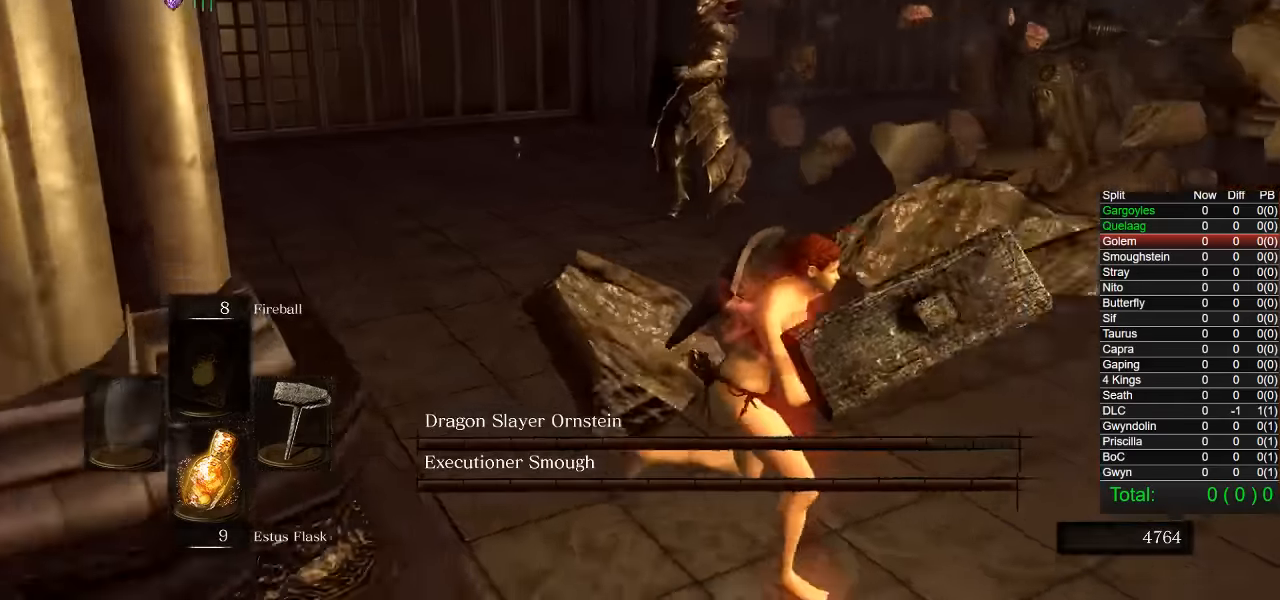
{"buttons": [], "left_stick": "down-right", "right_stick": "center", "events": [[66, "right_stick", "center"], [250, "CIRCLE", "down"], [400, "CIRCLE", "up"]]}
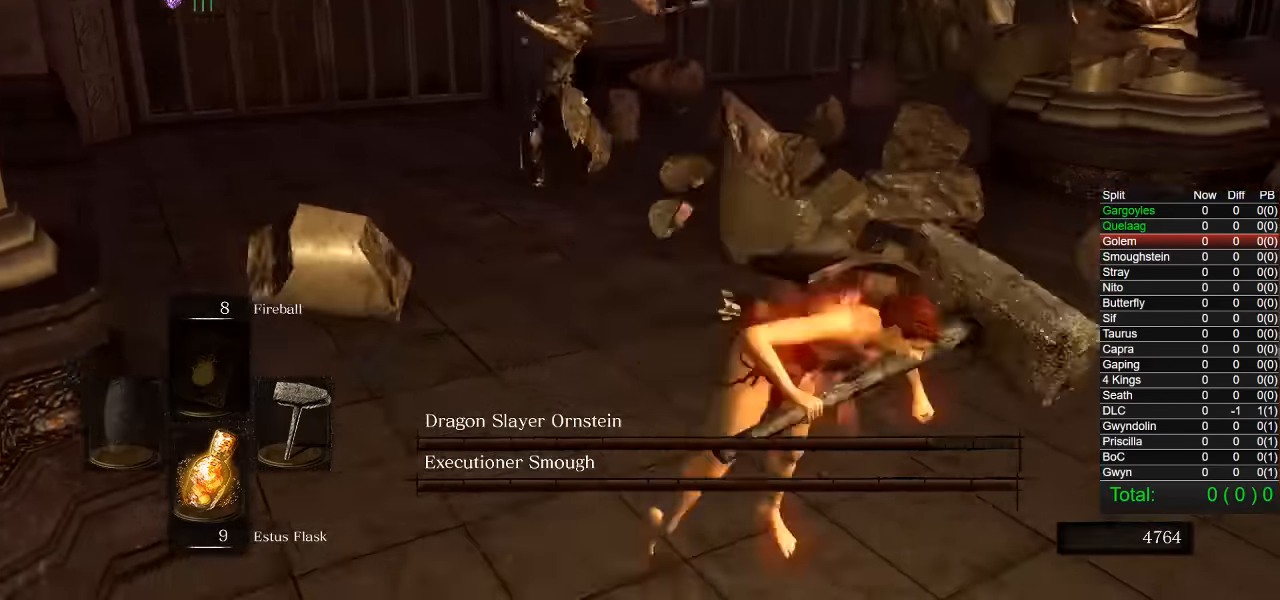
{"buttons": [], "left_stick": "down-right", "right_stick": "left", "events": [[66, "right_stick", "left"], [116, "left_stick", "center"], [316, "left_stick", "down-right"]]}
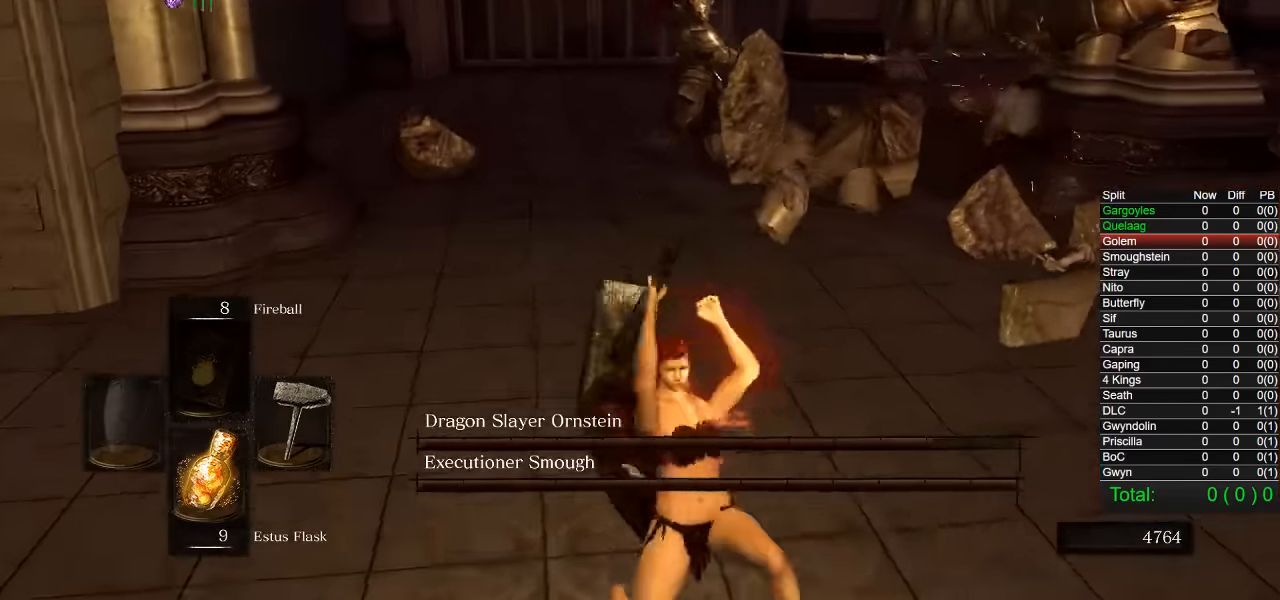
{"buttons": [], "left_stick": "down-right", "right_stick": "center", "events": [[16, "left_stick", "right"], [16, "right_stick", "center"], [166, "right_stick", "left"], [300, "left_stick", "down-right"], [300, "right_stick", "center"]]}
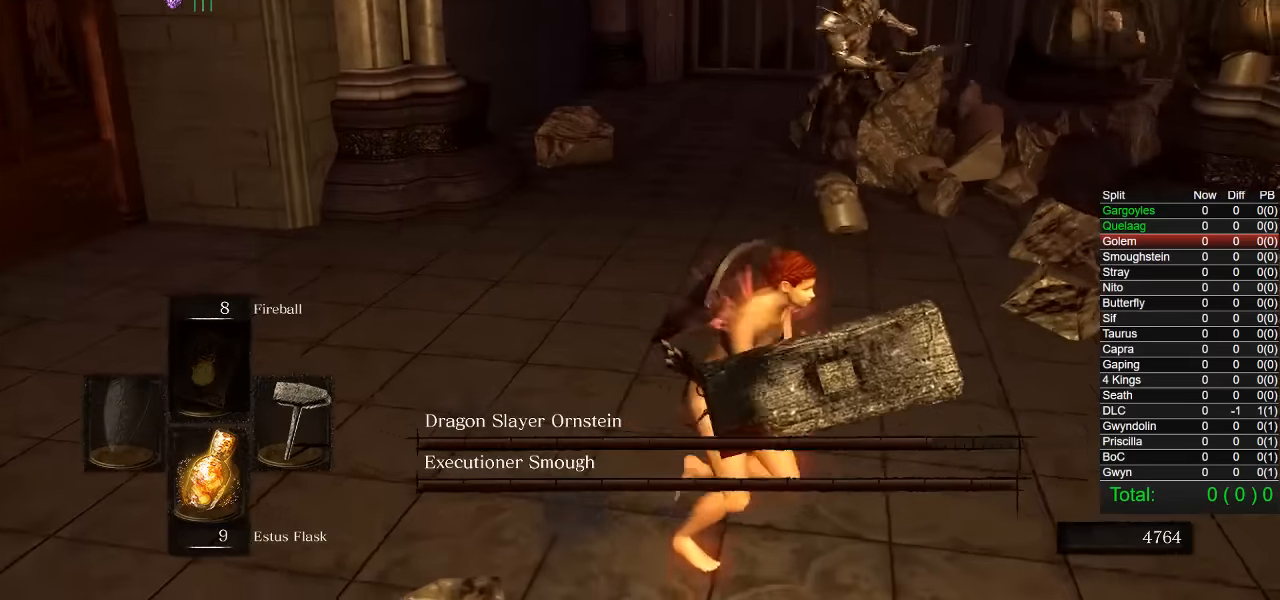
{"buttons": ["L1"], "left_stick": "down-right", "right_stick": "center", "events": [[266, "right_stick", "left"], [450, "right_stick", "center"], [483, "L1", "down"]]}
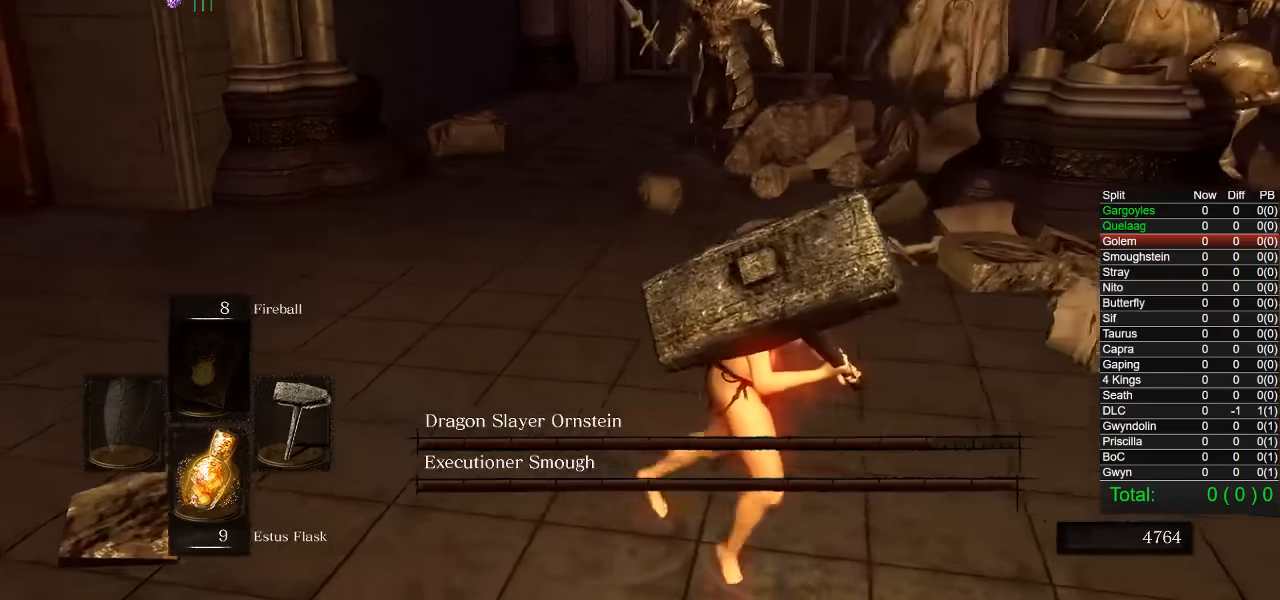
{"buttons": [], "left_stick": "up", "right_stick": "center", "events": [[33, "L1", "up"], [116, "right_stick", "left"], [133, "L1", "down"], [133, "left_stick", "up-right"], [183, "L1", "up"], [183, "right_stick", "center"], [233, "left_stick", "up"]]}
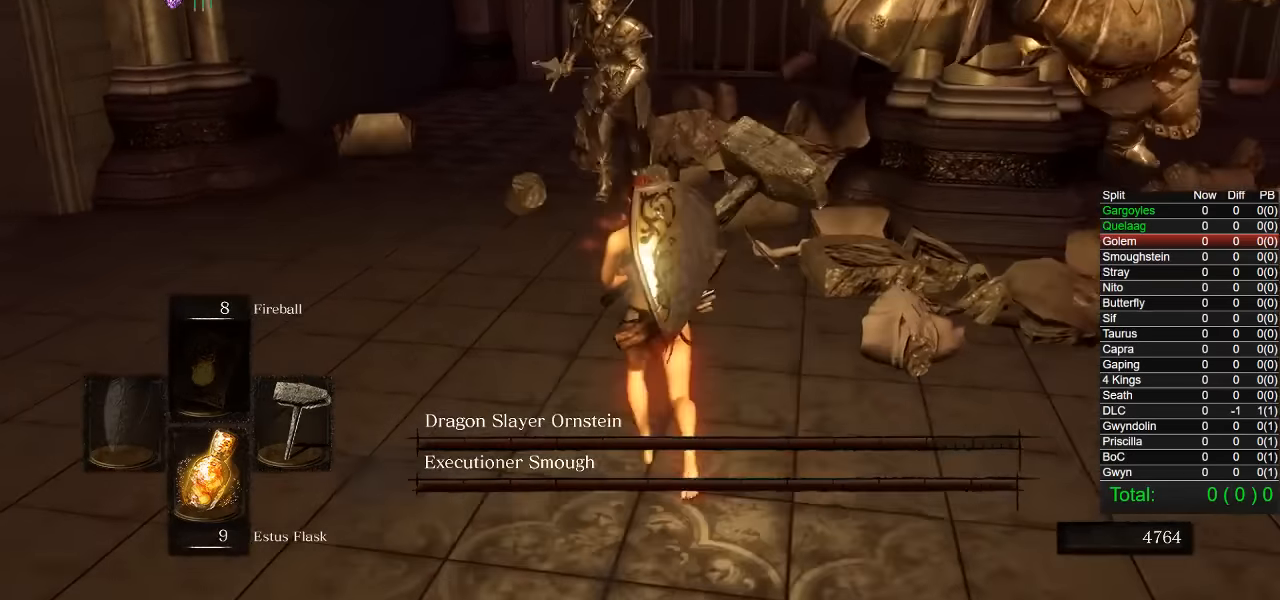
{"buttons": [], "left_stick": "down-left", "right_stick": "right", "events": [[50, "right_stick", "right"], [116, "left_stick", "left"], [216, "left_stick", "down-left"]]}
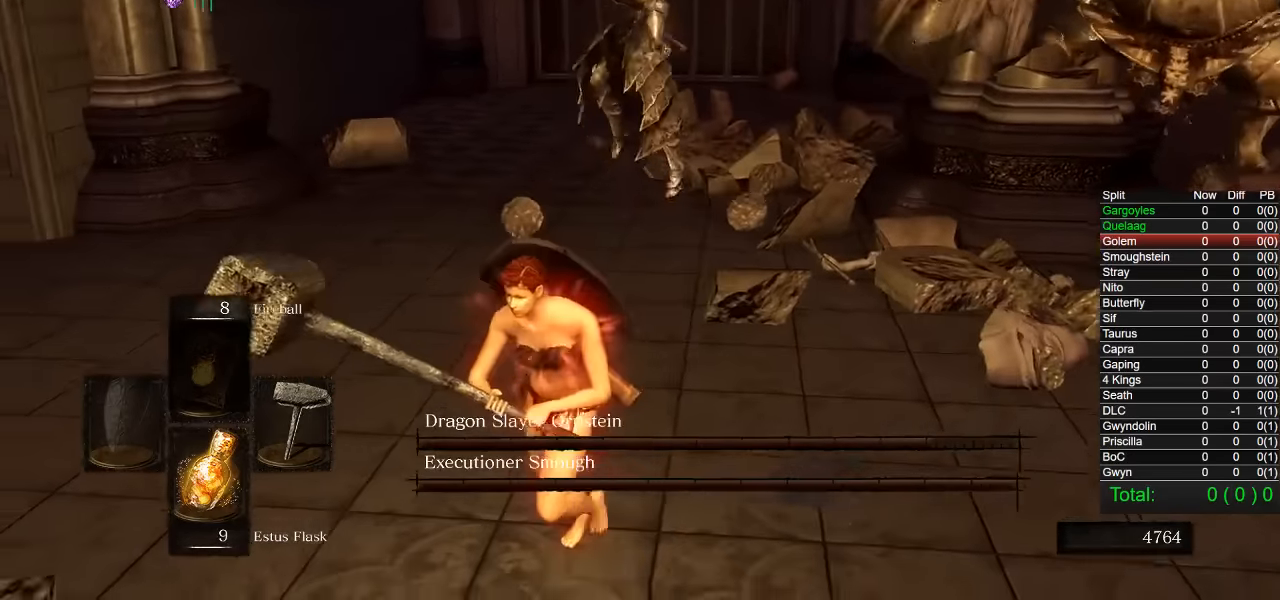
{"buttons": [], "left_stick": "down-left", "right_stick": "center", "events": [[150, "right_stick", "center"], [283, "CIRCLE", "down"], [300, "R1", "down"], [416, "CIRCLE", "up"], [433, "R1", "up"]]}
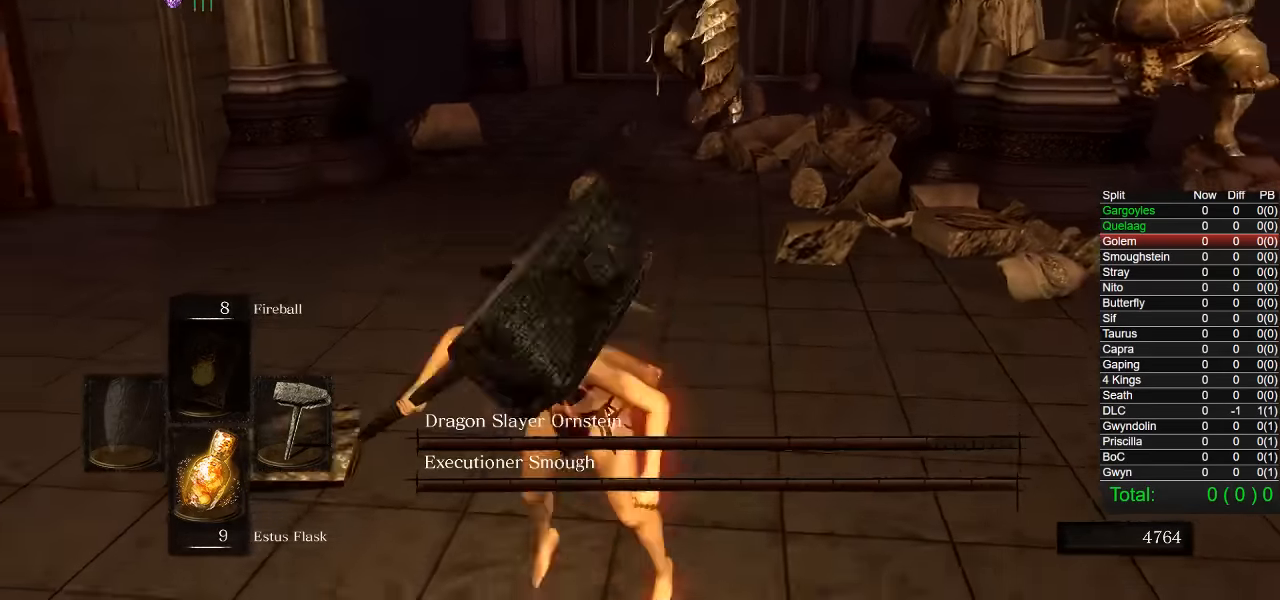
{"buttons": [], "left_stick": "down", "right_stick": "center", "events": [[50, "left_stick", "center"], [66, "right_stick", "right"], [150, "right_stick", "center"], [216, "left_stick", "down"], [366, "right_stick", "up-left"], [433, "right_stick", "center"]]}
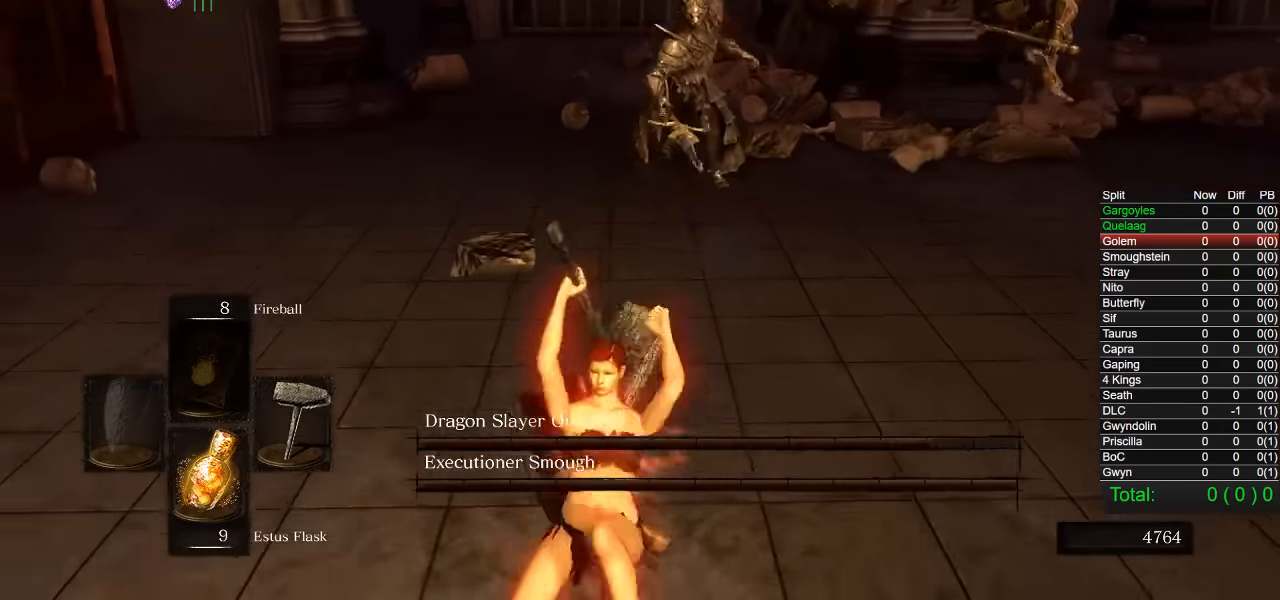
{"buttons": [], "left_stick": "down", "right_stick": "center", "events": []}
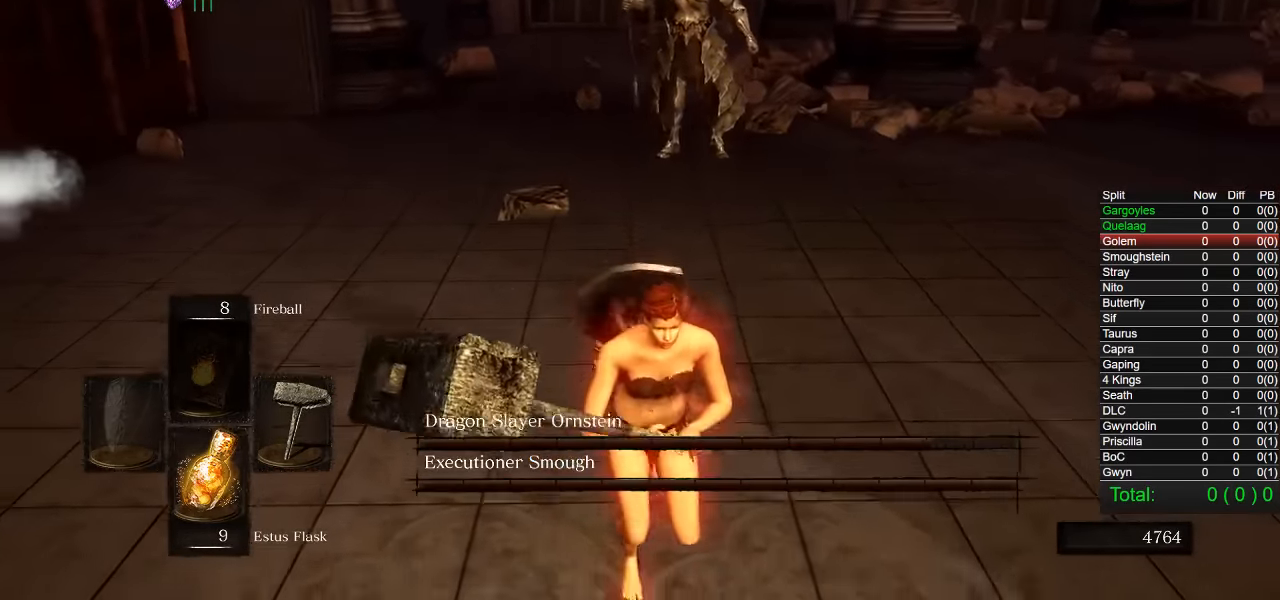
{"buttons": [], "left_stick": "down", "right_stick": "left", "events": [[500, "right_stick", "left"]]}
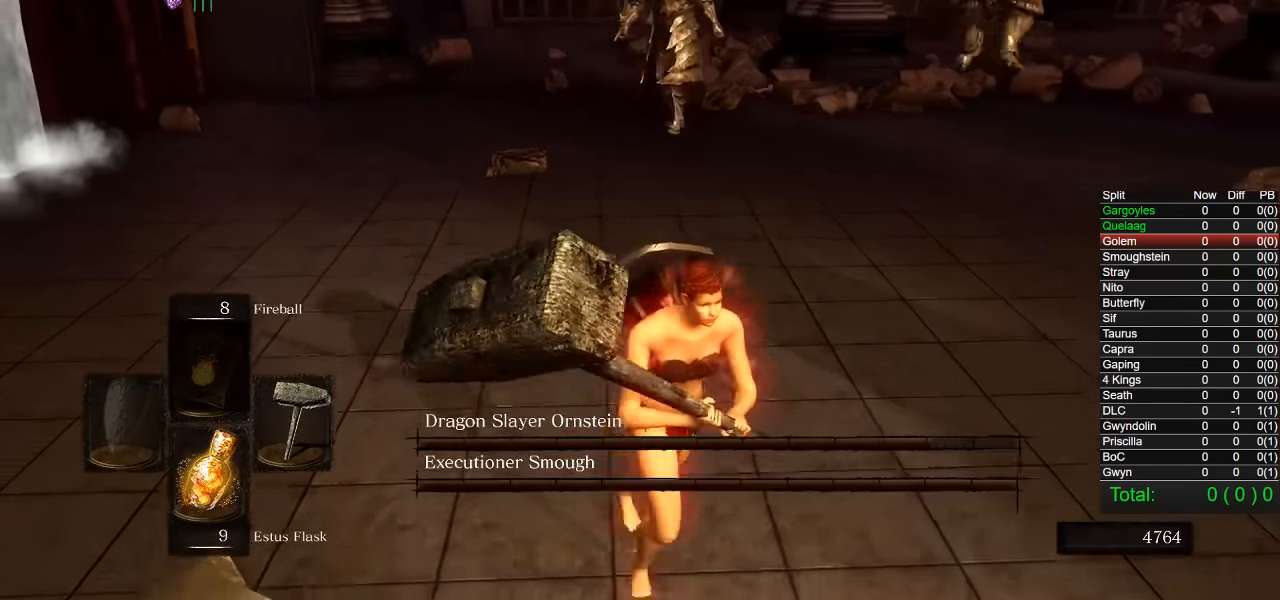
{"buttons": [], "left_stick": "down", "right_stick": "up-left", "events": [[116, "right_stick", "center"], [416, "right_stick", "up-left"]]}
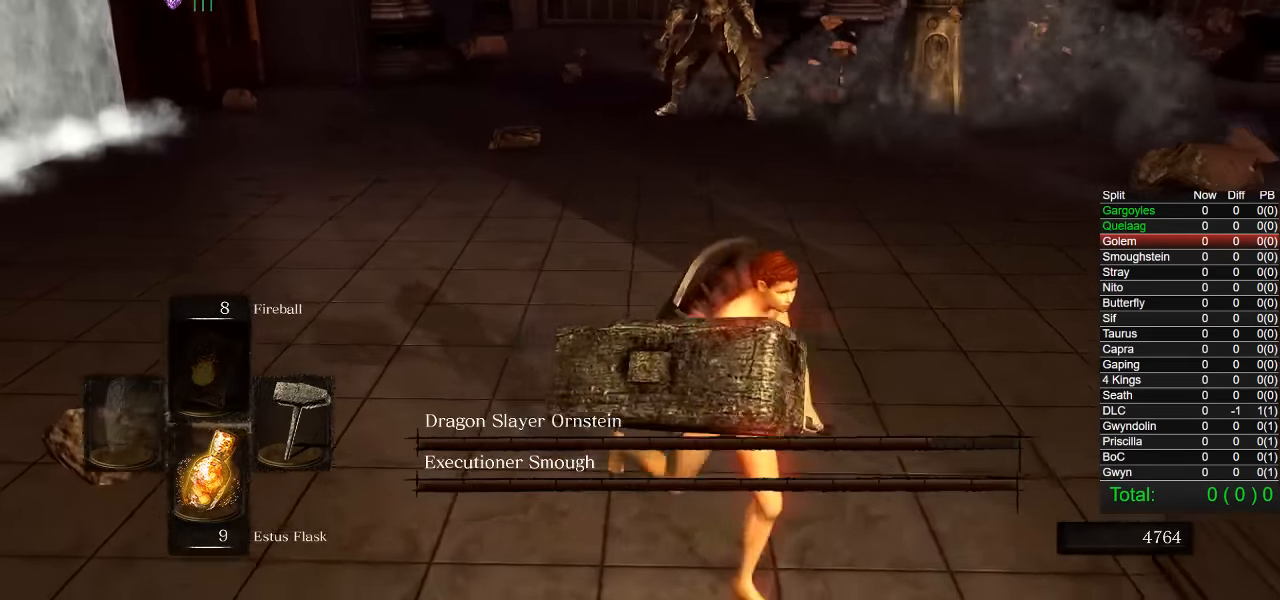
{"buttons": [], "left_stick": "center", "right_stick": "center", "events": [[16, "right_stick", "center"], [266, "right_stick", "up-left"], [316, "left_stick", "center"], [316, "right_stick", "center"]]}
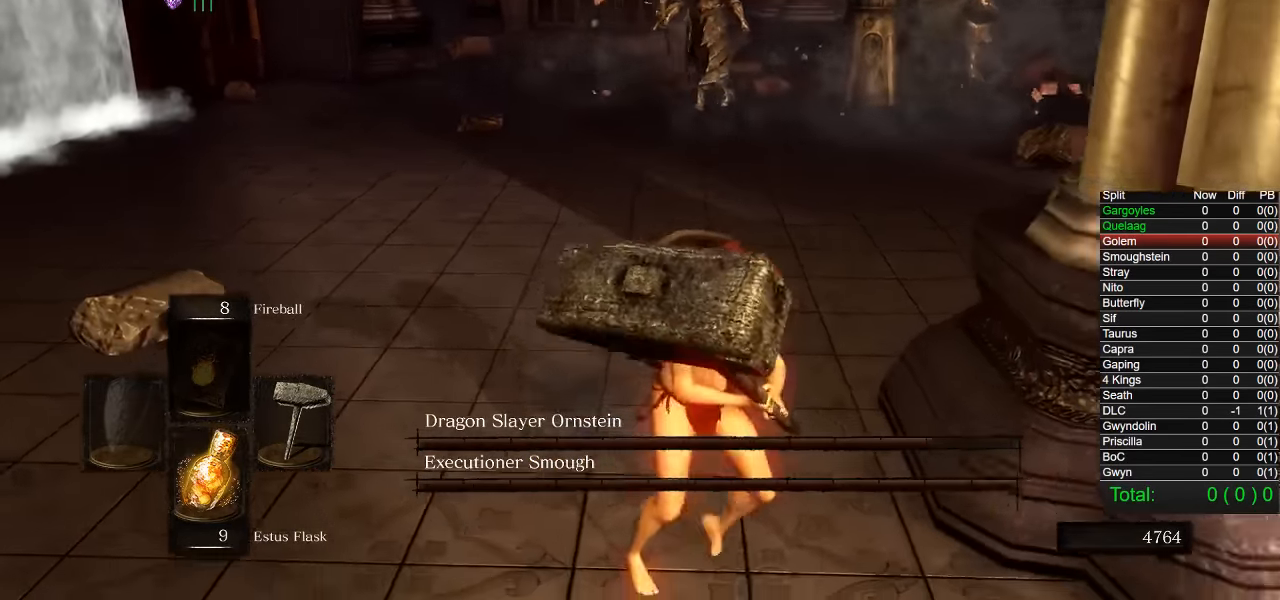
{"buttons": [], "left_stick": "up", "right_stick": "center", "events": [[16, "left_stick", "down"], [266, "left_stick", "right"], [316, "left_stick", "up"]]}
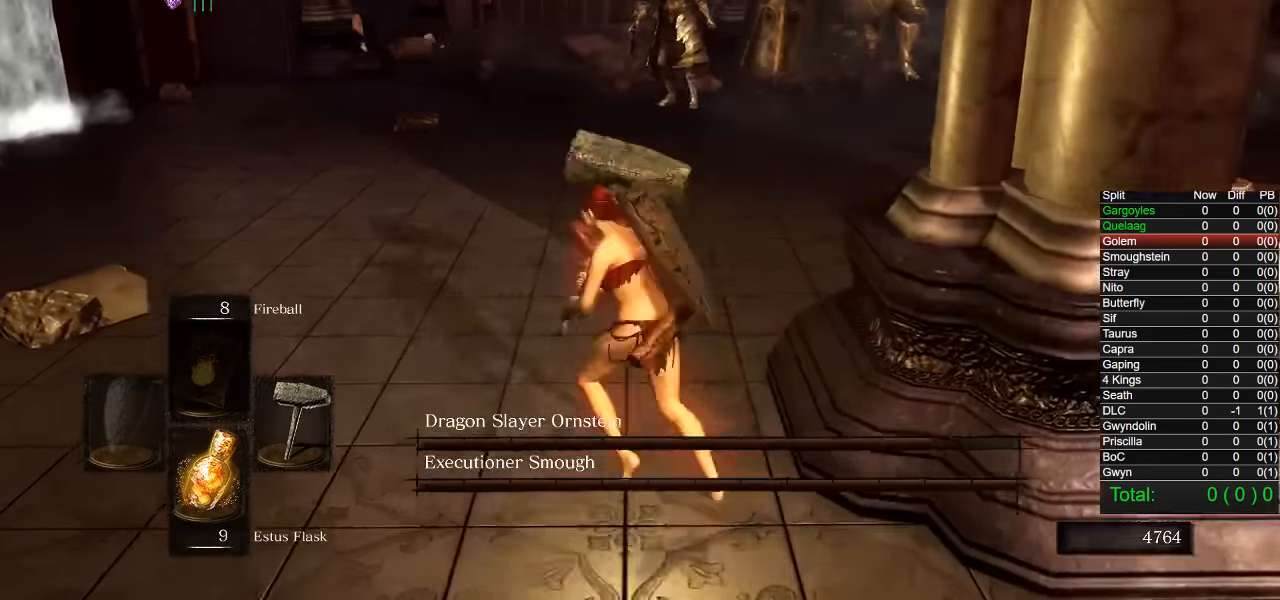
{"buttons": [], "left_stick": "down-right", "right_stick": "center", "events": [[33, "left_stick", "left"], [66, "right_stick", "right"], [100, "left_stick", "down"], [166, "right_stick", "center"], [433, "left_stick", "down-right"]]}
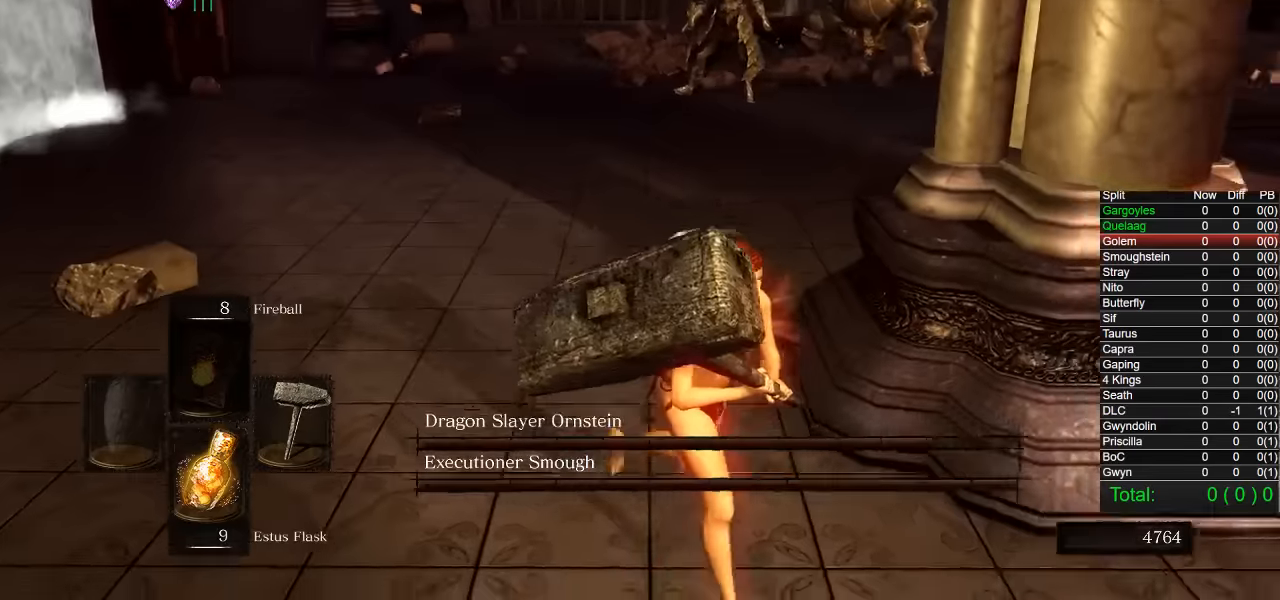
{"buttons": [], "left_stick": "down", "right_stick": "center", "events": [[66, "left_stick", "center"], [350, "left_stick", "down"]]}
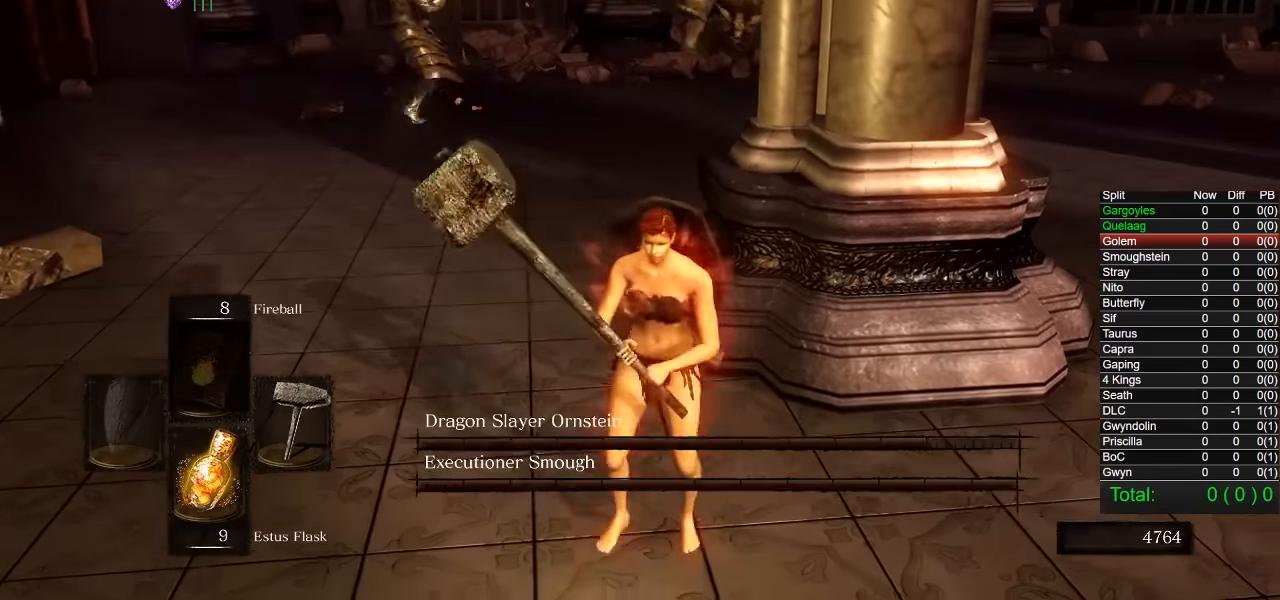
{"buttons": [], "left_stick": "up-right", "right_stick": "center", "events": [[300, "right_stick", "left"], [400, "left_stick", "up-right"], [500, "right_stick", "center"]]}
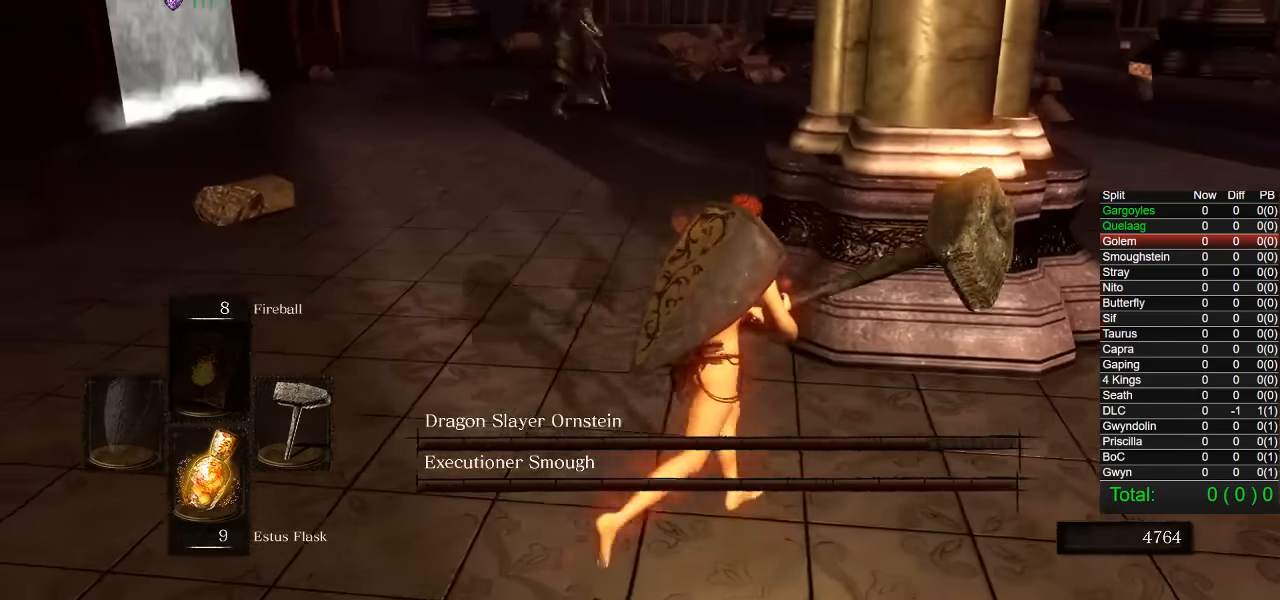
{"buttons": [], "left_stick": "center", "right_stick": "center", "events": [[200, "right_stick", "left"], [300, "right_stick", "center"], [366, "left_stick", "center"]]}